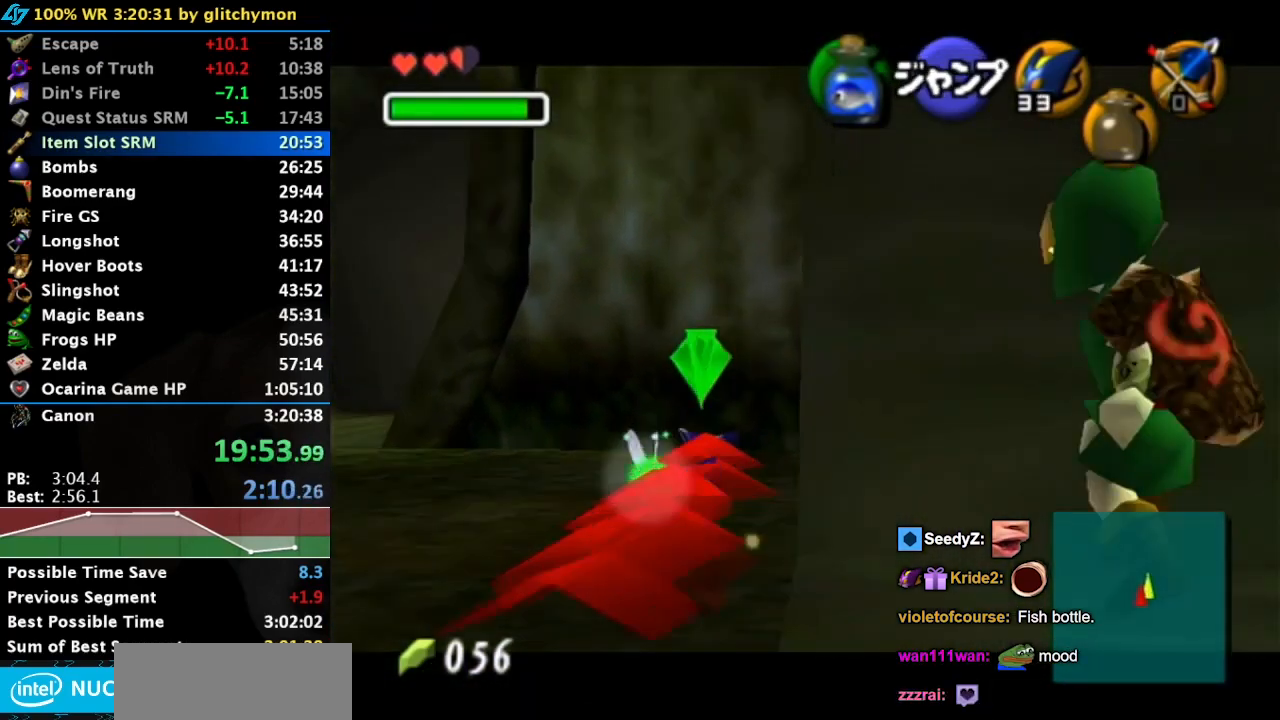
Gameplay with a controller (Nintendo layout); each line is a JSON object with the inputs held at the frame after it. "button_events" lists button changes between this image and that frame as [ms after this image, input, new state], when the widget could be followed in between (sticks are given only as held states). Not read: L3 R3.
{"buttons": [], "left_stick": "center", "right_stick": "center", "button_events": [[200, "L1", "up"]]}
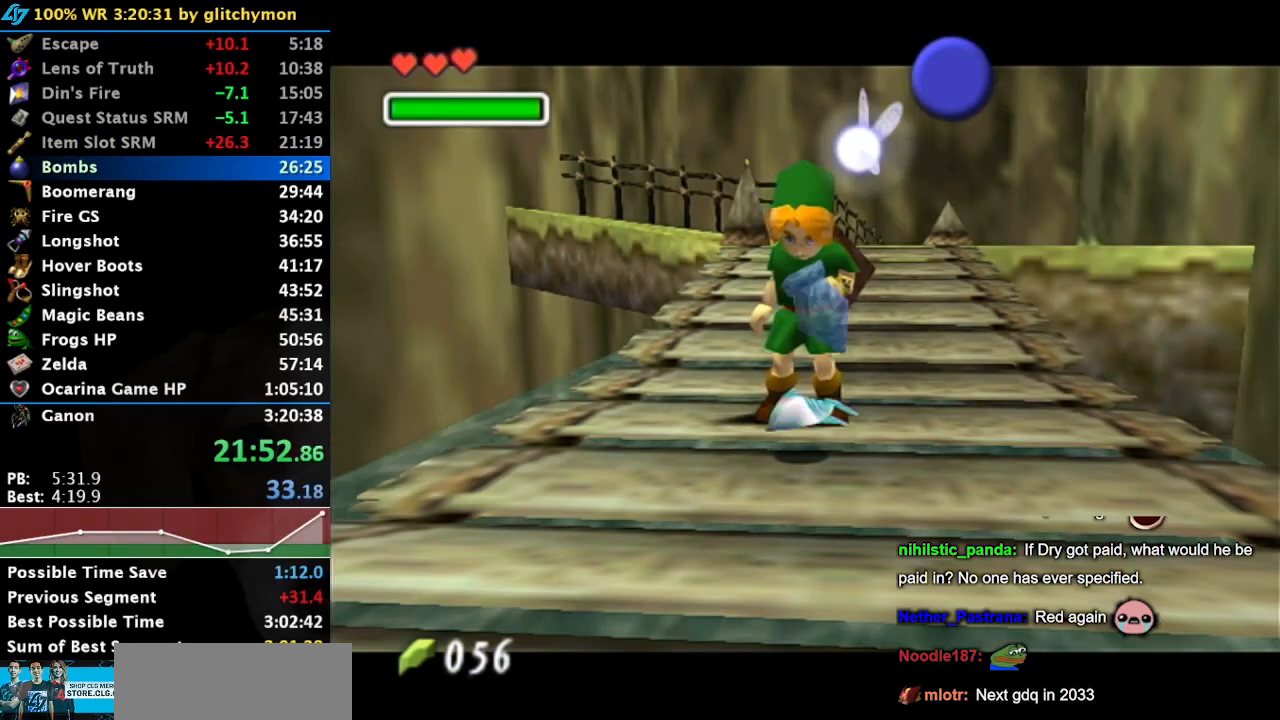
{"buttons": [], "left_stick": "center", "right_stick": "center", "button_events": []}
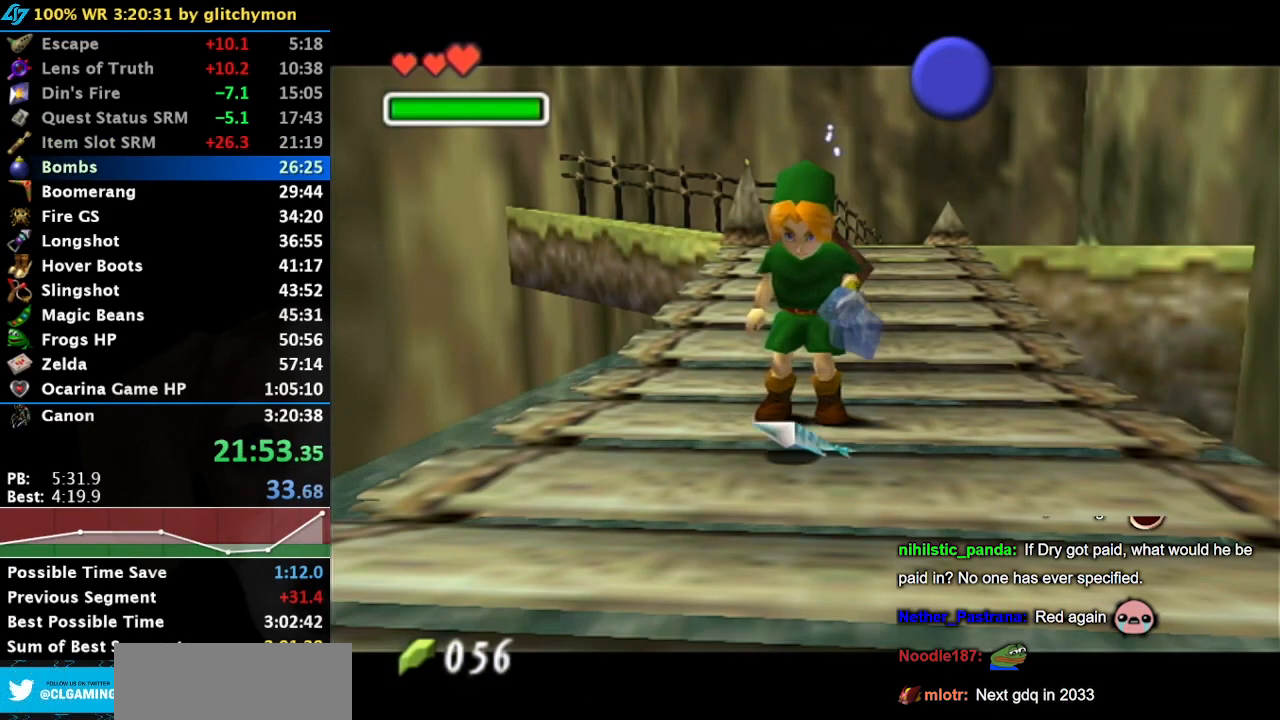
{"buttons": [], "left_stick": "center", "right_stick": "center", "button_events": []}
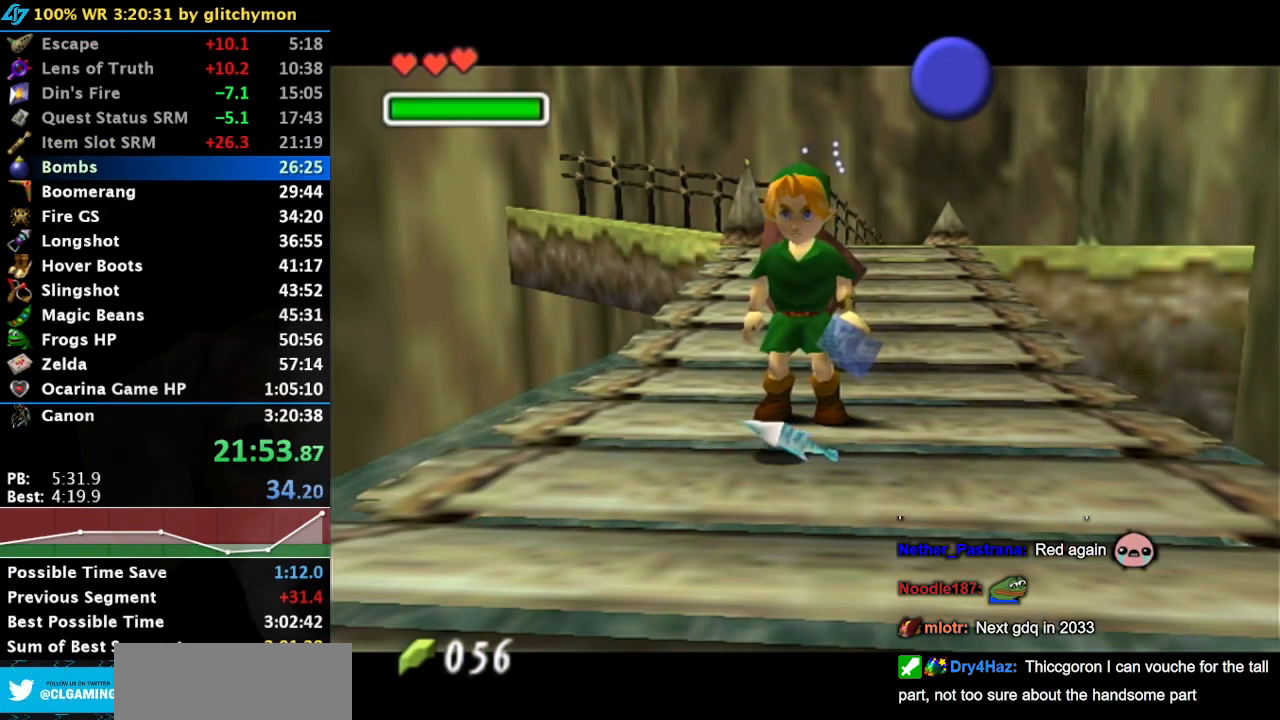
{"buttons": [], "left_stick": "center", "right_stick": "center", "button_events": []}
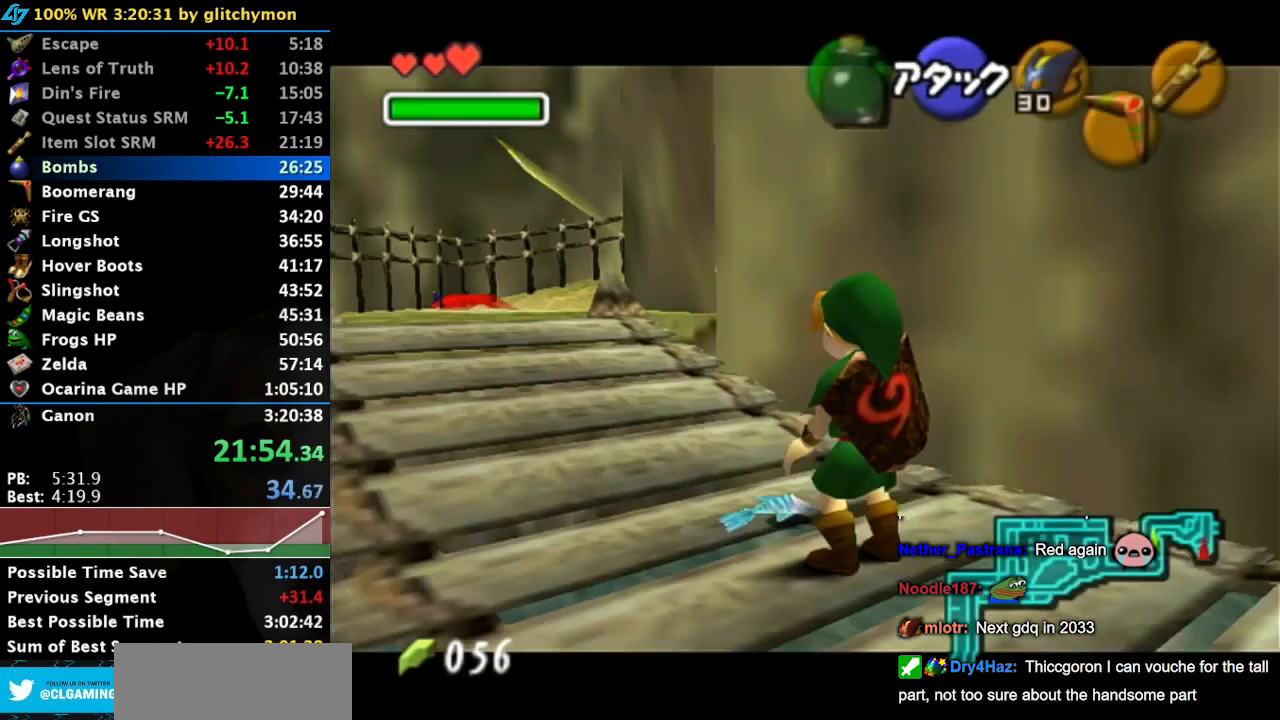
{"buttons": ["A"], "left_stick": "down-right", "right_stick": "center", "button_events": [[417, "A", "down"]]}
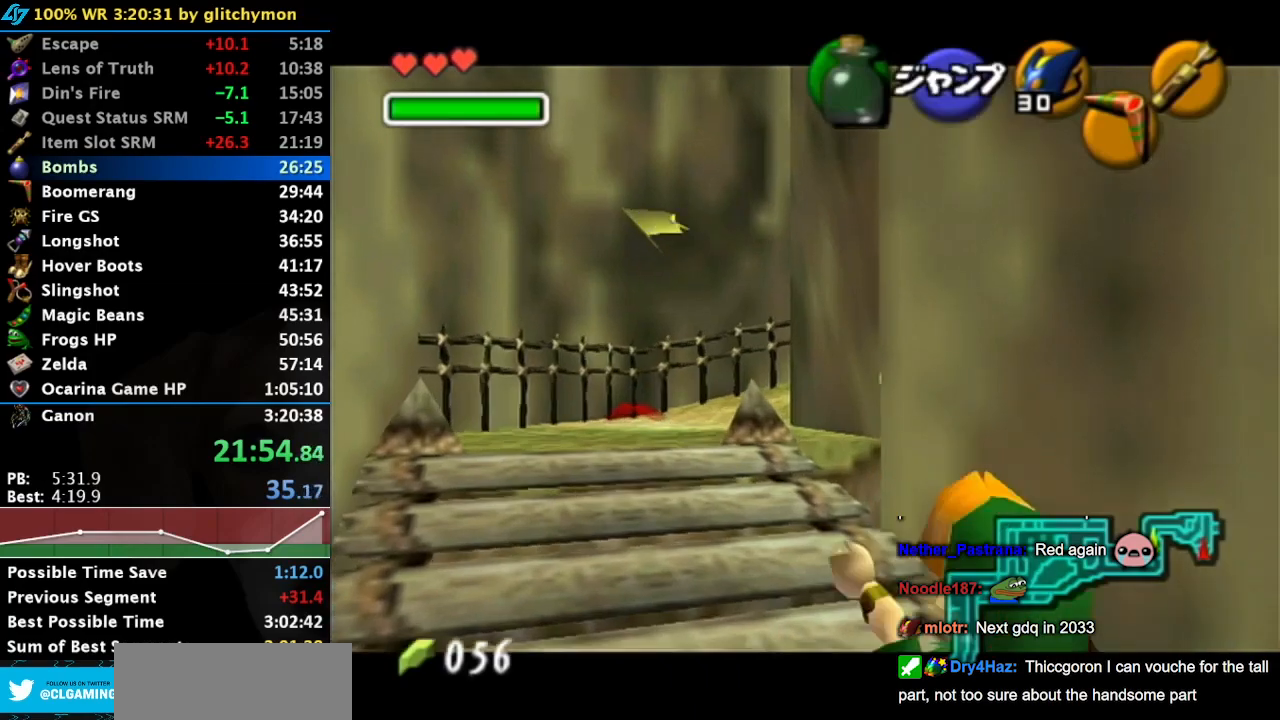
{"buttons": [], "left_stick": "down-right", "right_stick": "center", "button_events": [[17, "A", "up"], [100, "A", "down"], [167, "A", "up"], [250, "A", "down"], [350, "A", "up"]]}
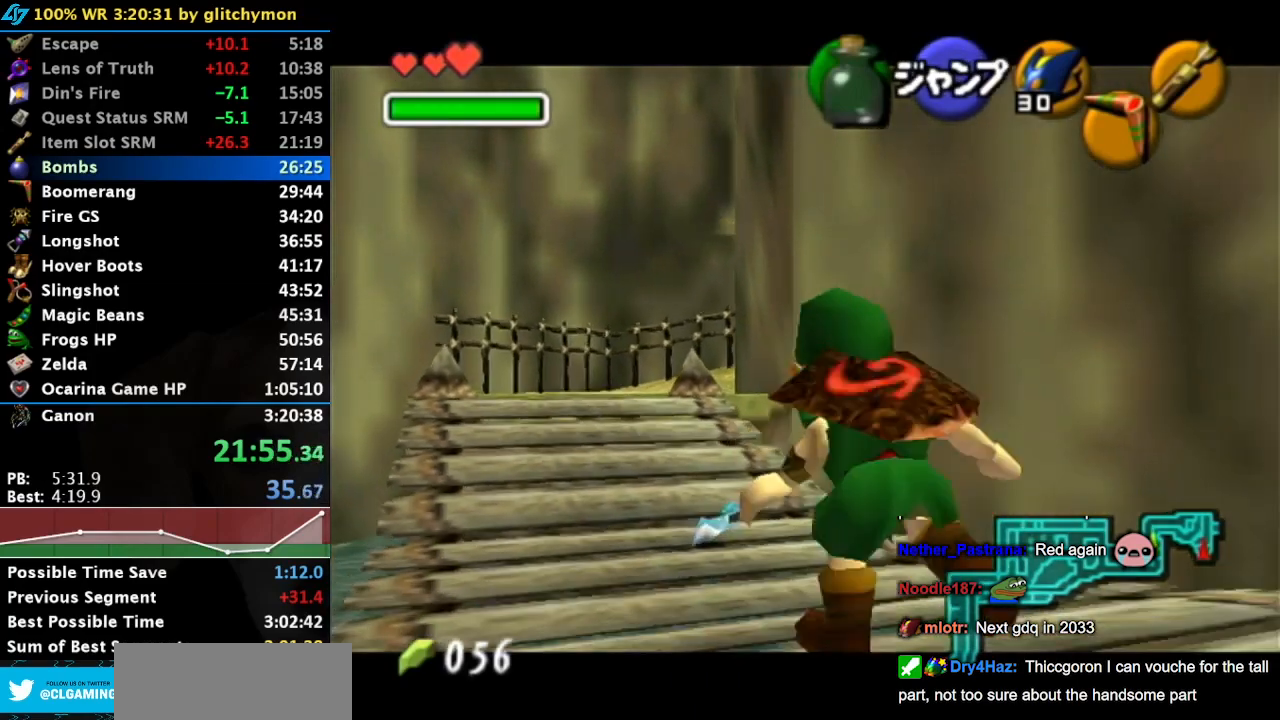
{"buttons": [], "left_stick": "up", "right_stick": "center", "button_events": []}
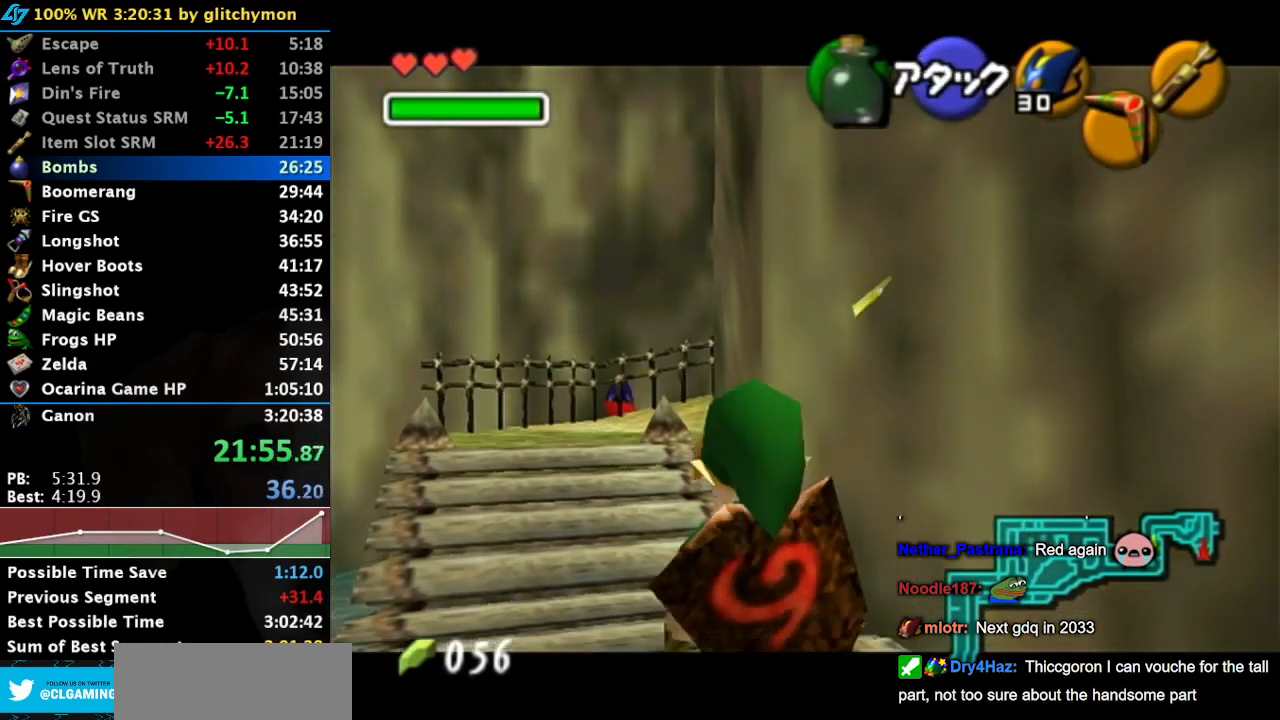
{"buttons": [], "left_stick": "up", "right_stick": "center", "button_events": [[217, "A", "down"], [283, "A", "up"], [333, "A", "down"], [417, "A", "up"]]}
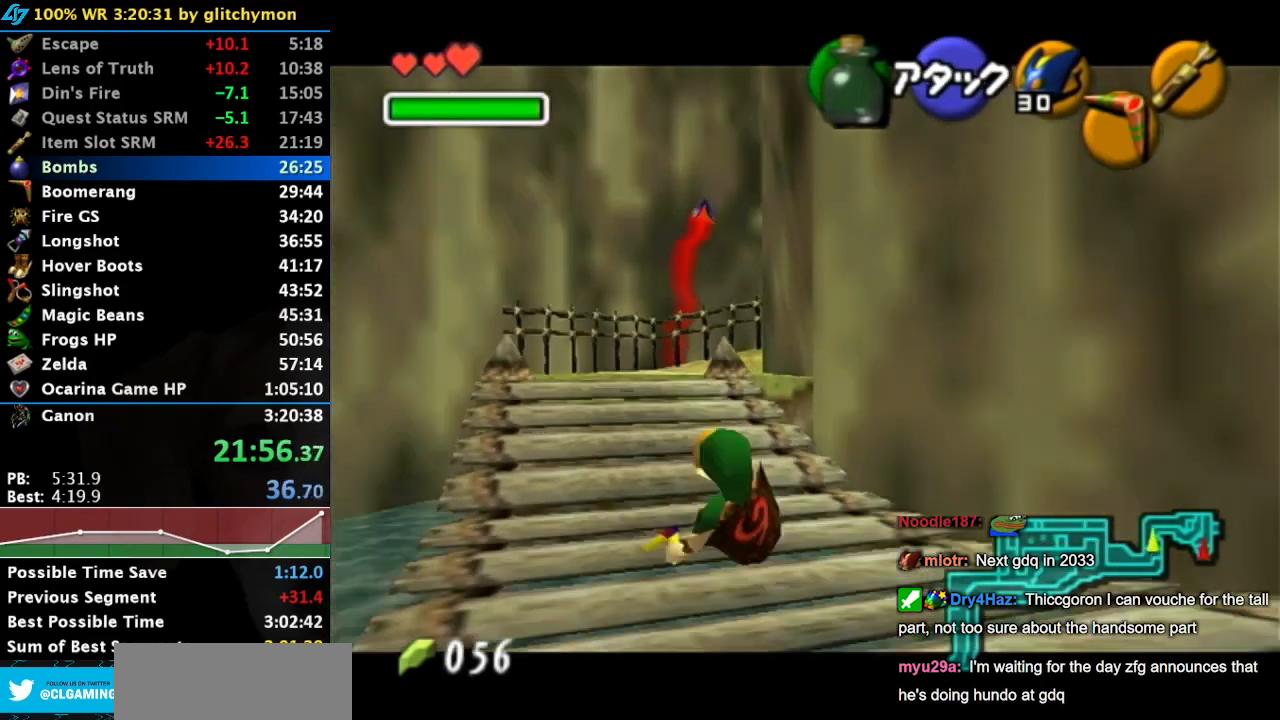
{"buttons": [], "left_stick": "up", "right_stick": "center", "button_events": []}
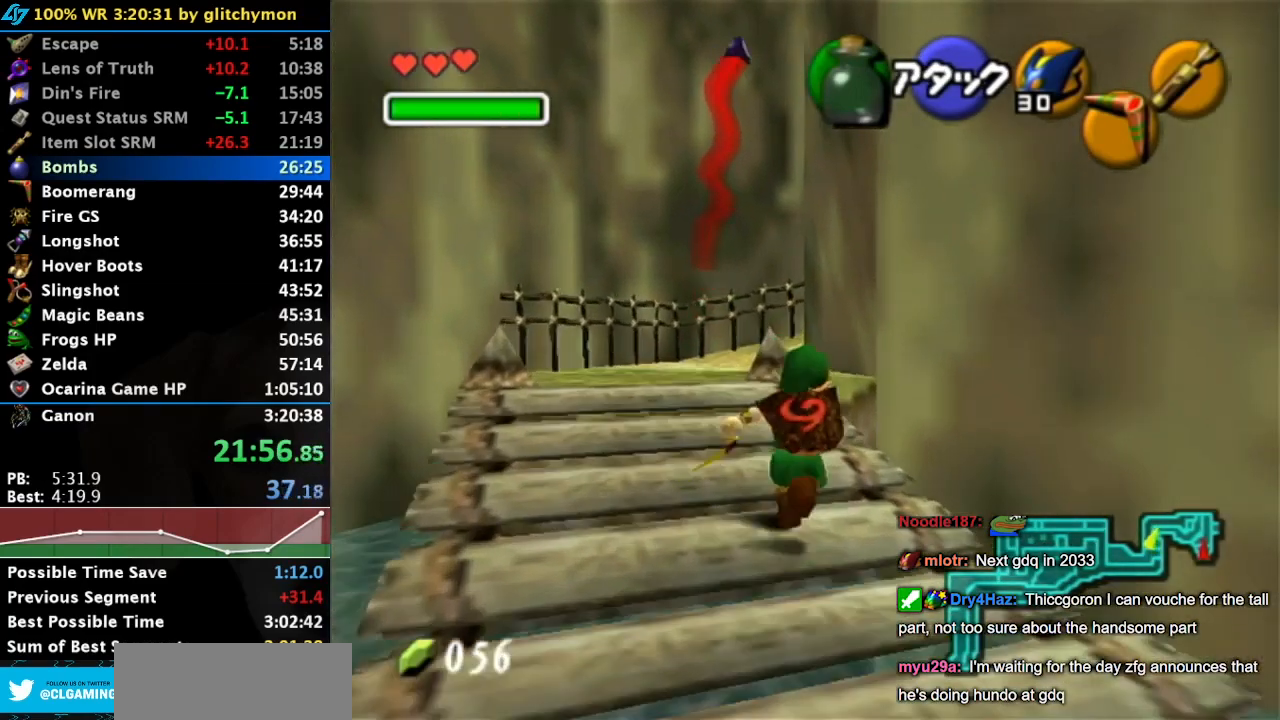
{"buttons": [], "left_stick": "up", "right_stick": "center", "button_events": [[233, "A", "down"], [317, "A", "up"], [383, "A", "down"], [483, "A", "up"]]}
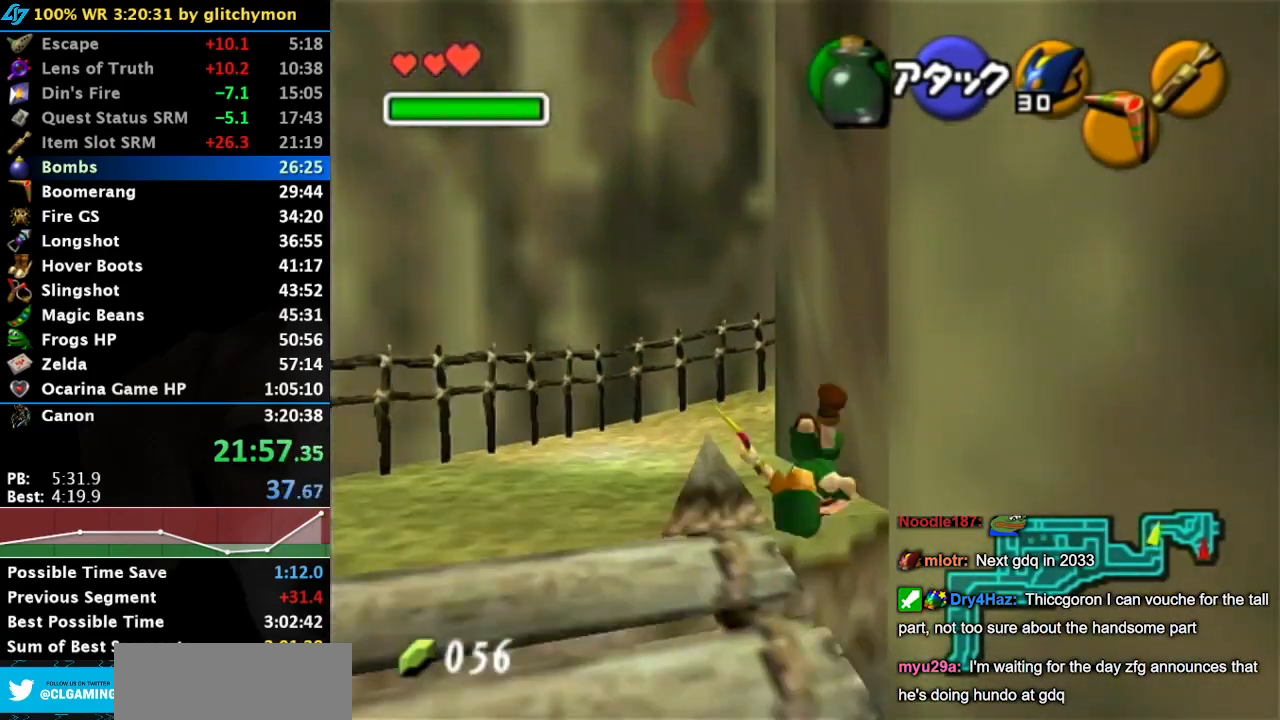
{"buttons": [], "left_stick": "up-right", "right_stick": "center", "button_events": [[33, "A", "down"], [133, "A", "up"]]}
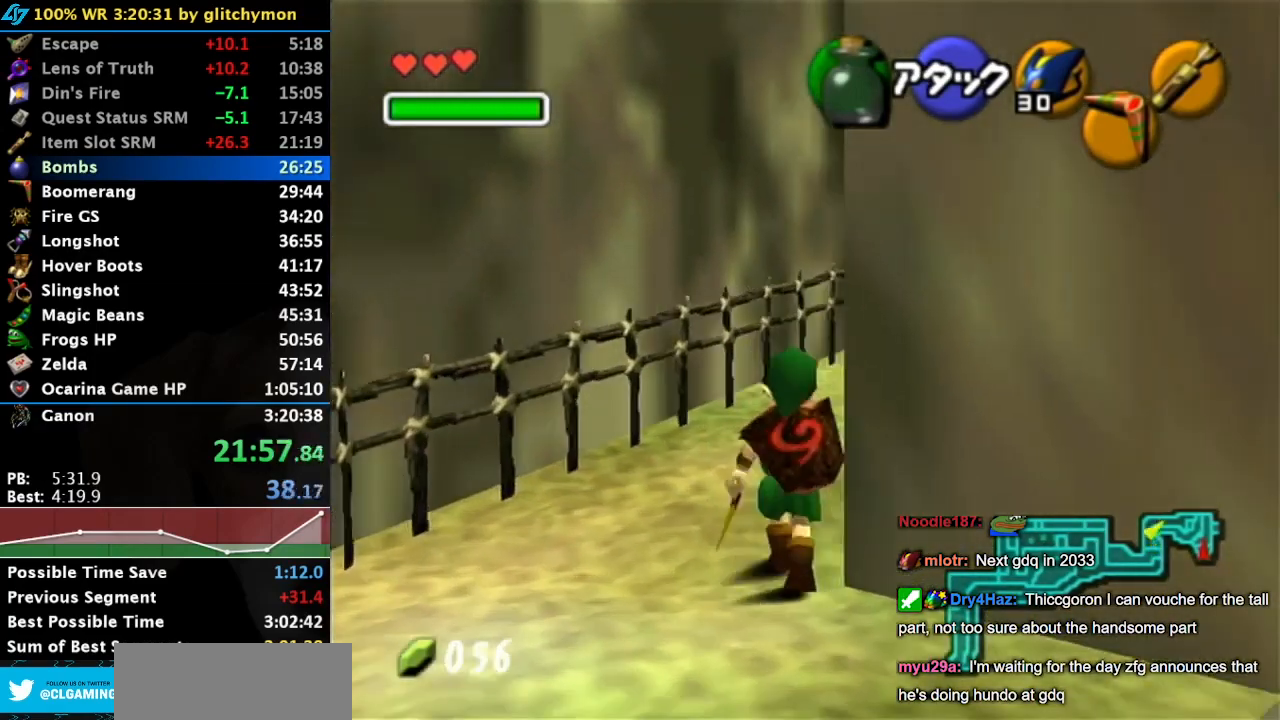
{"buttons": [], "left_stick": "up-right", "right_stick": "center", "button_events": [[150, "A", "down"], [250, "A", "up"], [300, "A", "down"], [417, "A", "up"]]}
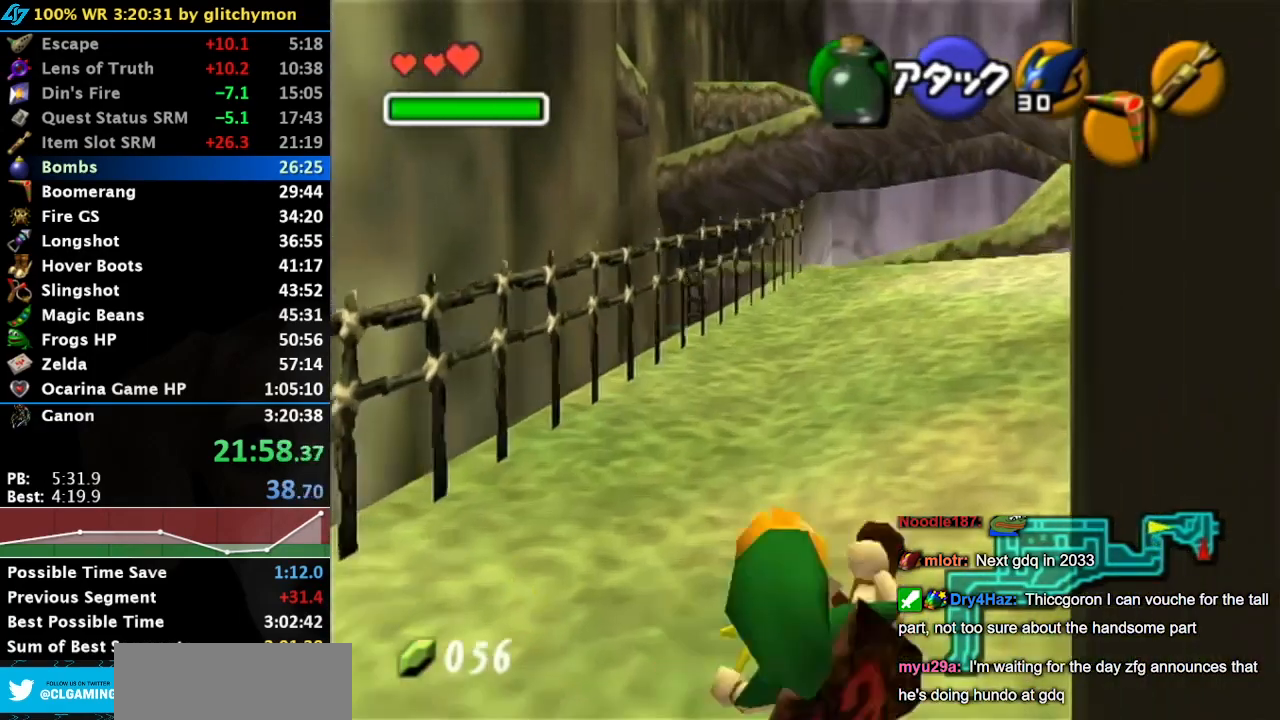
{"buttons": [], "left_stick": "up", "right_stick": "center", "button_events": [[300, "A", "down"], [500, "A", "up"]]}
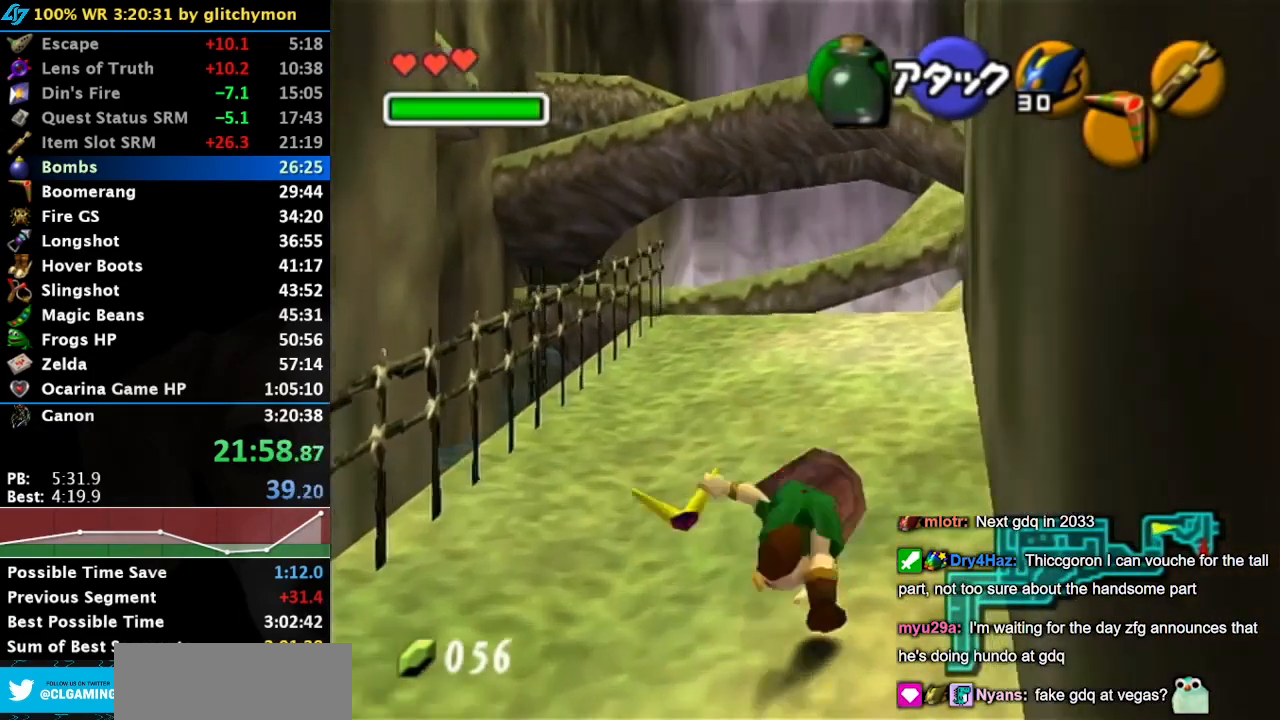
{"buttons": [], "left_stick": "center", "right_stick": "center", "button_events": []}
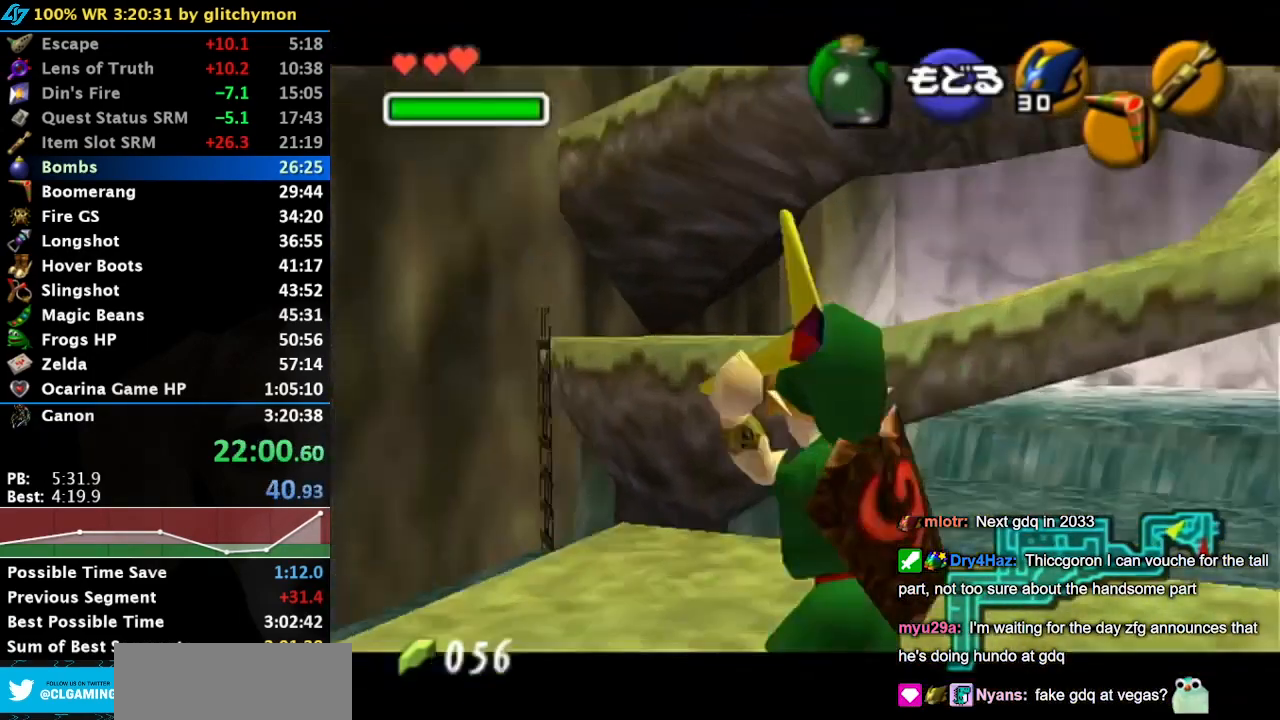
{"buttons": [], "left_stick": "down-left", "right_stick": "center", "button_events": []}
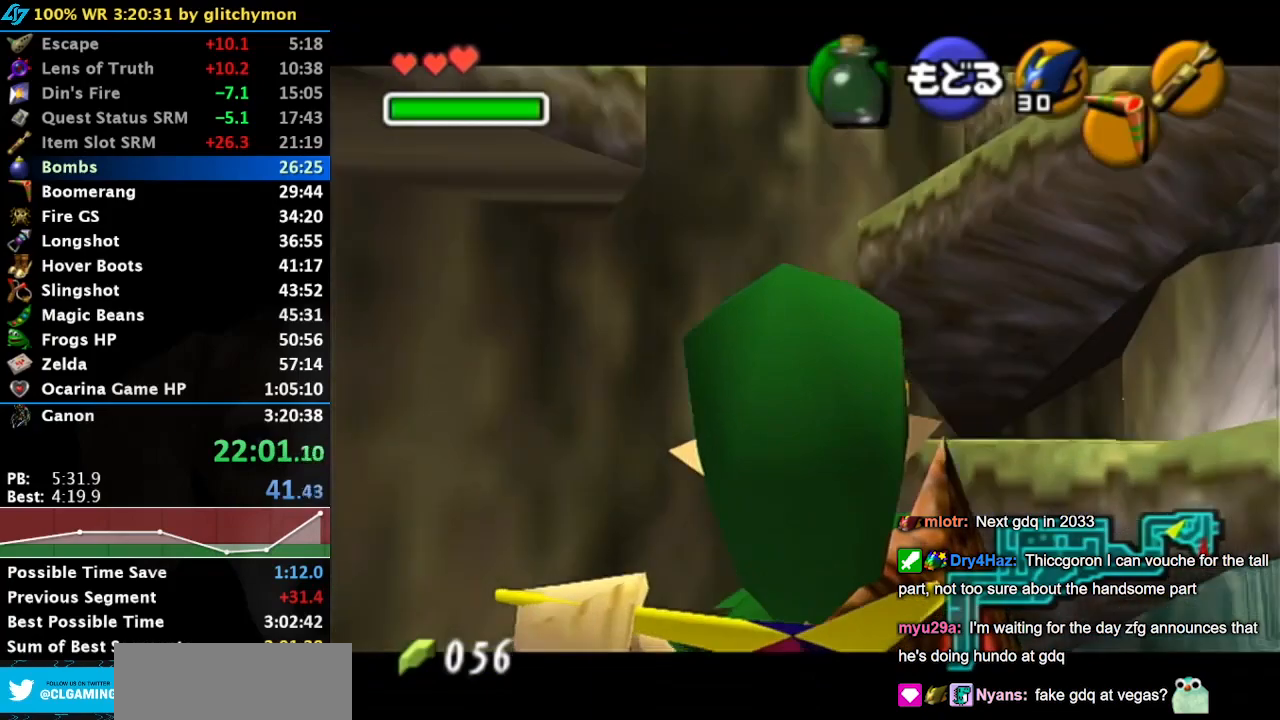
{"buttons": [], "left_stick": "down", "right_stick": "center", "button_events": []}